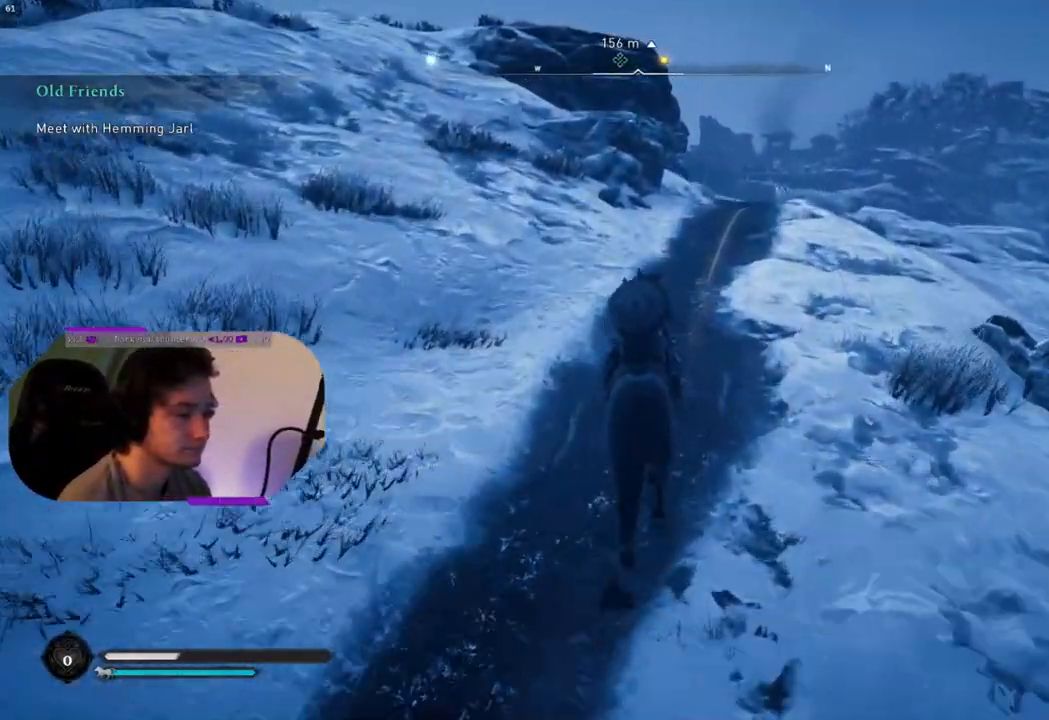
Gameplay with a controller (PlayStation layout); each line is a JSON object with the inputs held at the frame after it. "events" lists button and stick changes between this image and that frame as [ms after this image, input, new state], when the widget could be followed in between.
{"buttons": [], "left_stick": "center", "right_stick": "left", "events": [[483, "right_stick", "left"]]}
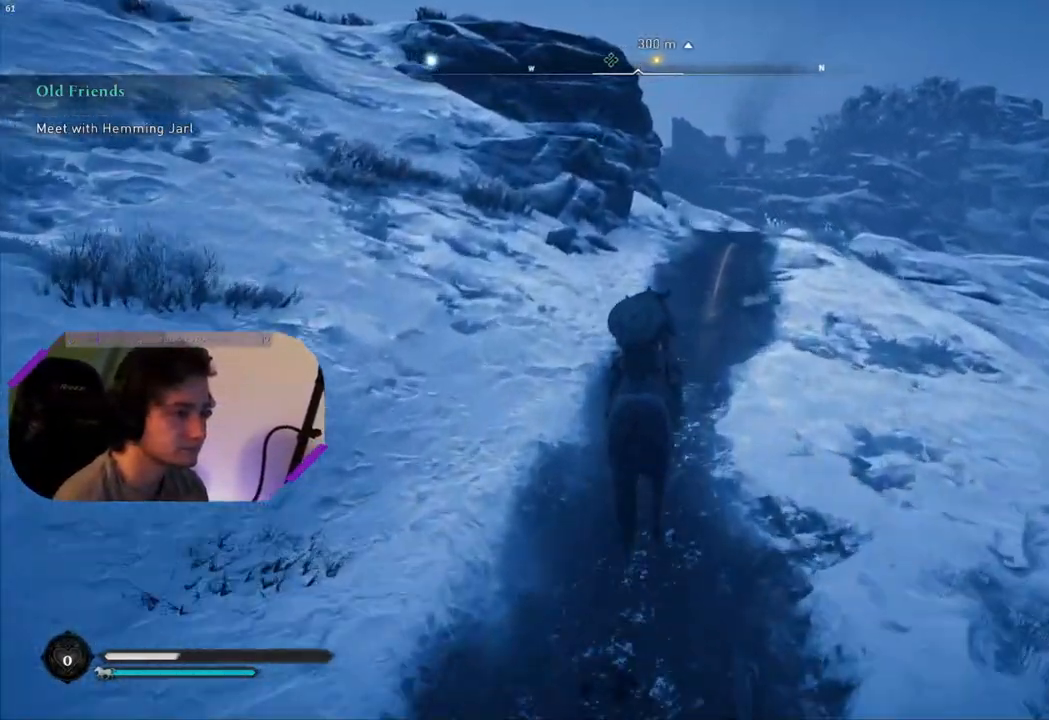
{"buttons": [], "left_stick": "center", "right_stick": "left", "events": [[183, "right_stick", "center"], [467, "right_stick", "left"]]}
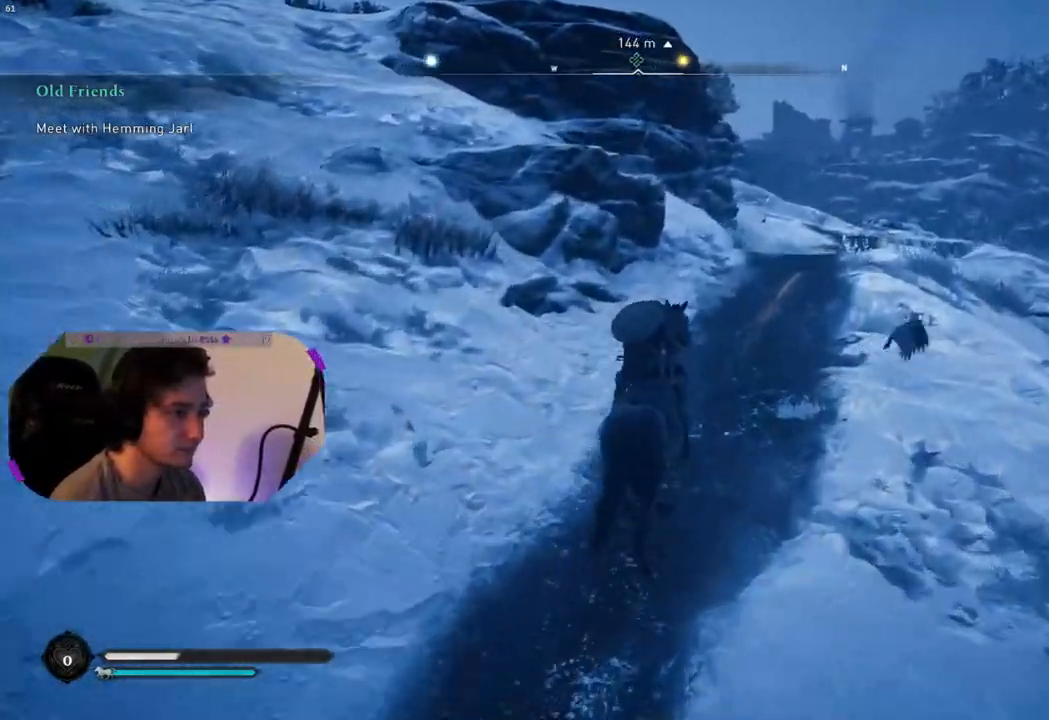
{"buttons": [], "left_stick": "center", "right_stick": "left", "events": [[117, "right_stick", "center"], [433, "right_stick", "left"]]}
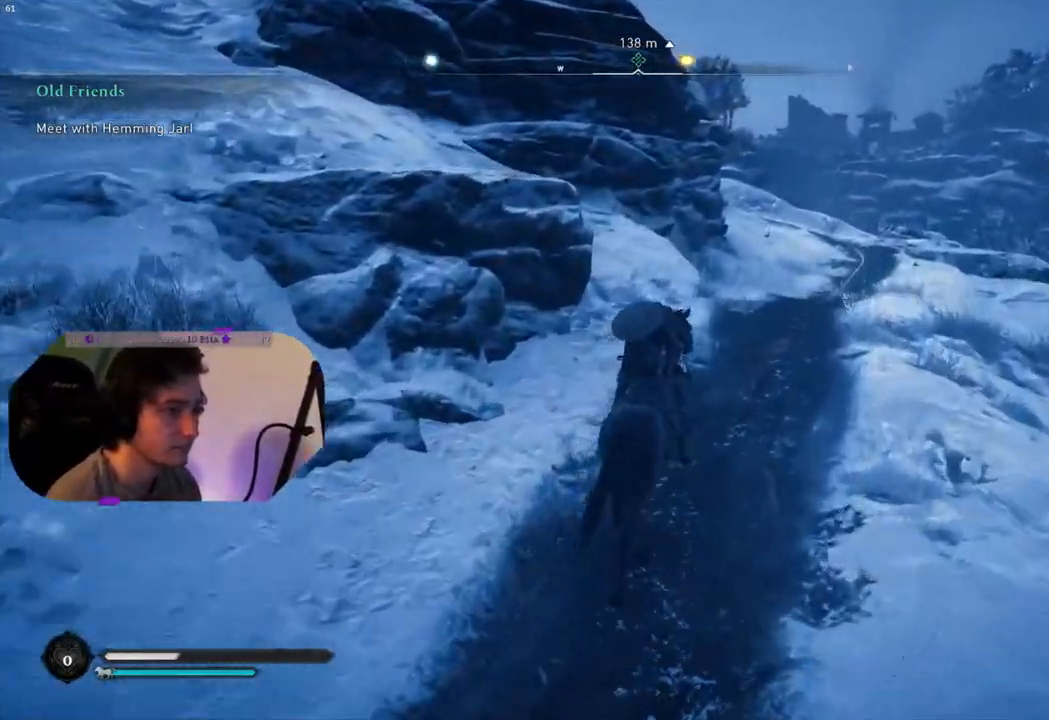
{"buttons": [], "left_stick": "center", "right_stick": "right", "events": [[233, "right_stick", "center"], [350, "right_stick", "right"]]}
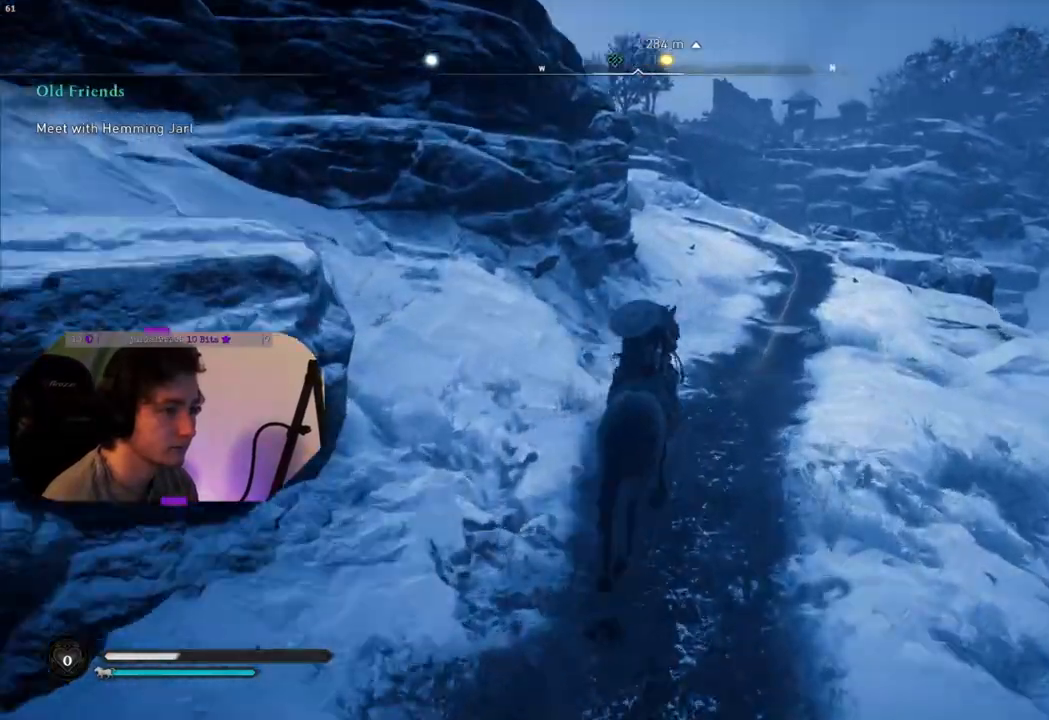
{"buttons": [], "left_stick": "center", "right_stick": "right", "events": []}
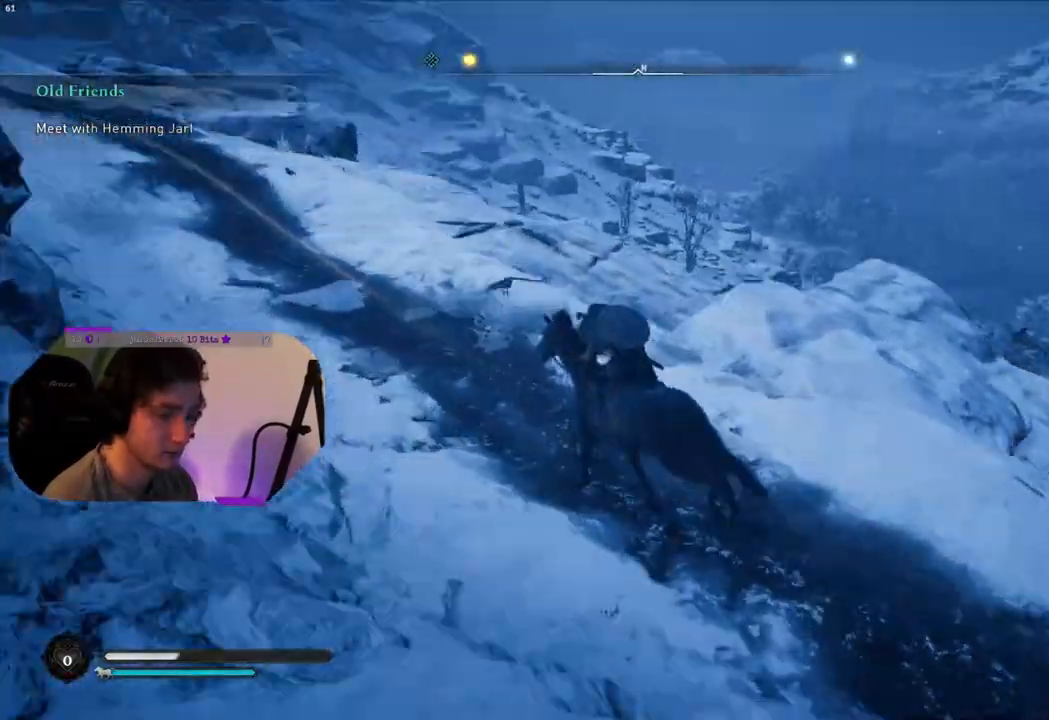
{"buttons": [], "left_stick": "center", "right_stick": "right", "events": []}
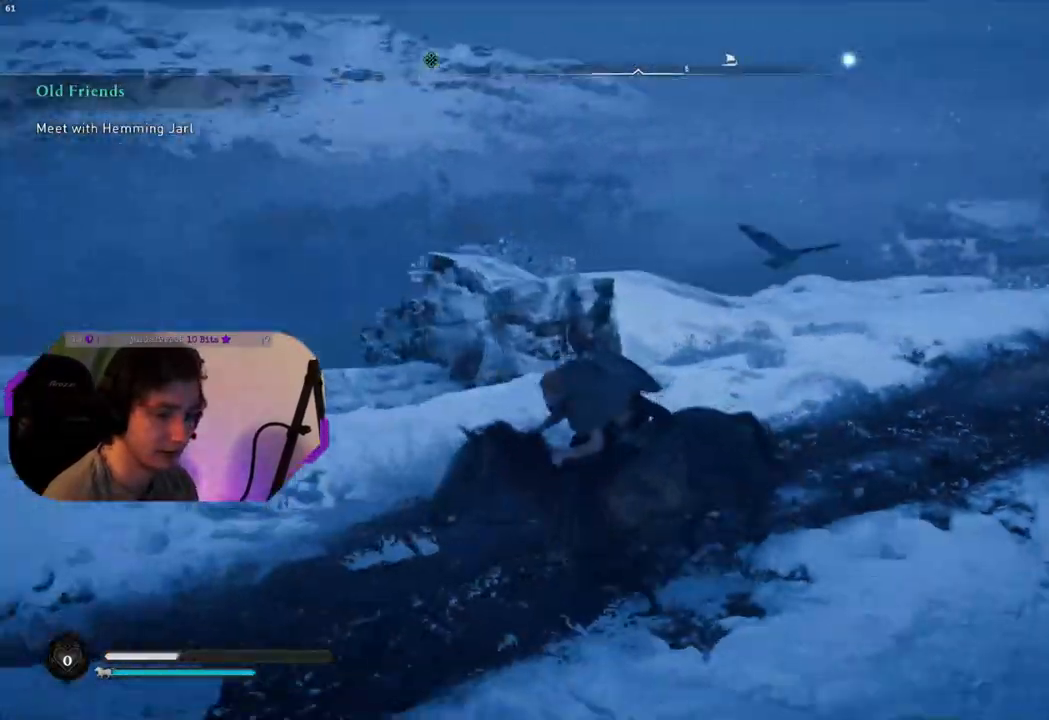
{"buttons": [], "left_stick": "center", "right_stick": "center", "events": [[200, "right_stick", "center"]]}
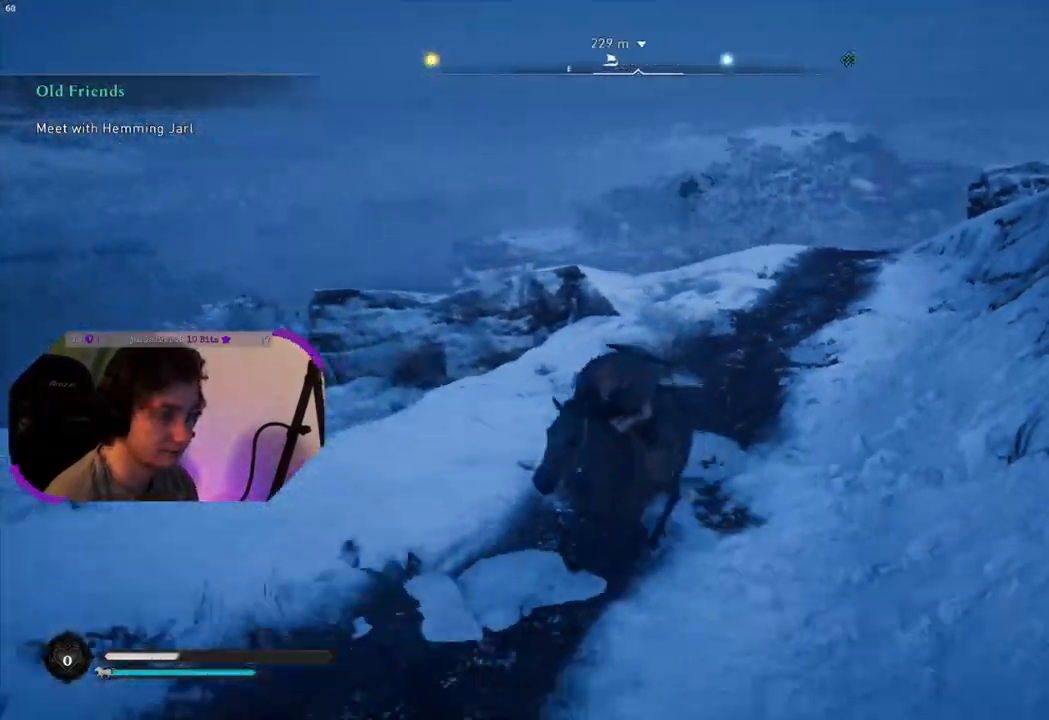
{"buttons": [], "left_stick": "center", "right_stick": "left", "events": [[17, "right_stick", "left"]]}
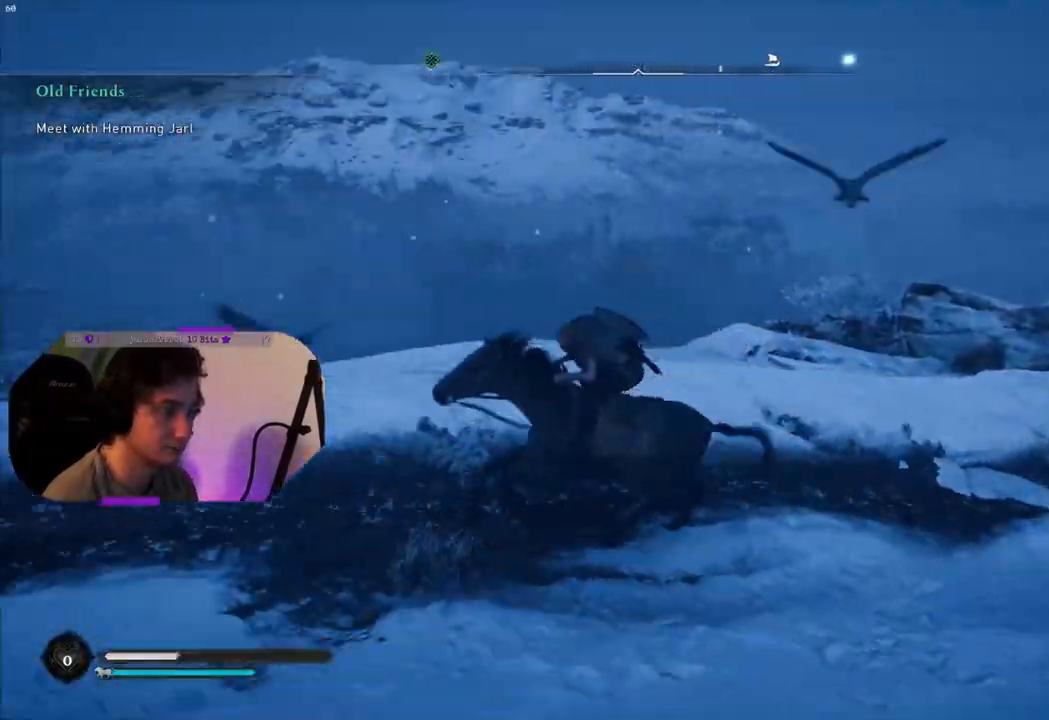
{"buttons": [], "left_stick": "center", "right_stick": "center", "events": [[350, "right_stick", "center"]]}
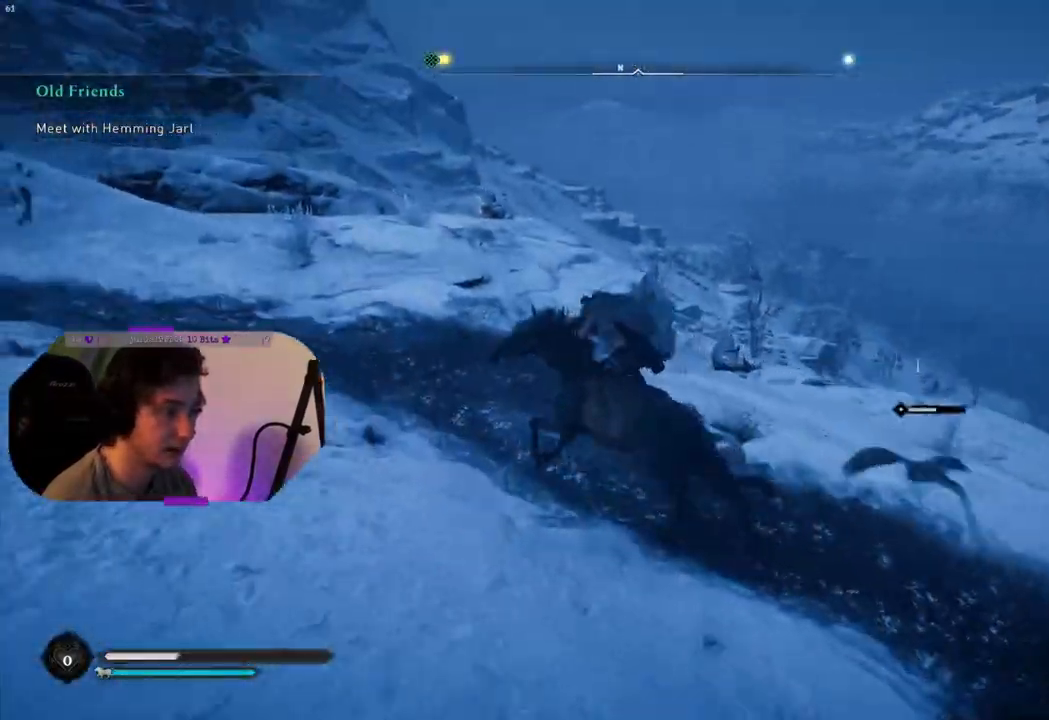
{"buttons": [], "left_stick": "center", "right_stick": "down-right", "events": [[100, "right_stick", "down-right"]]}
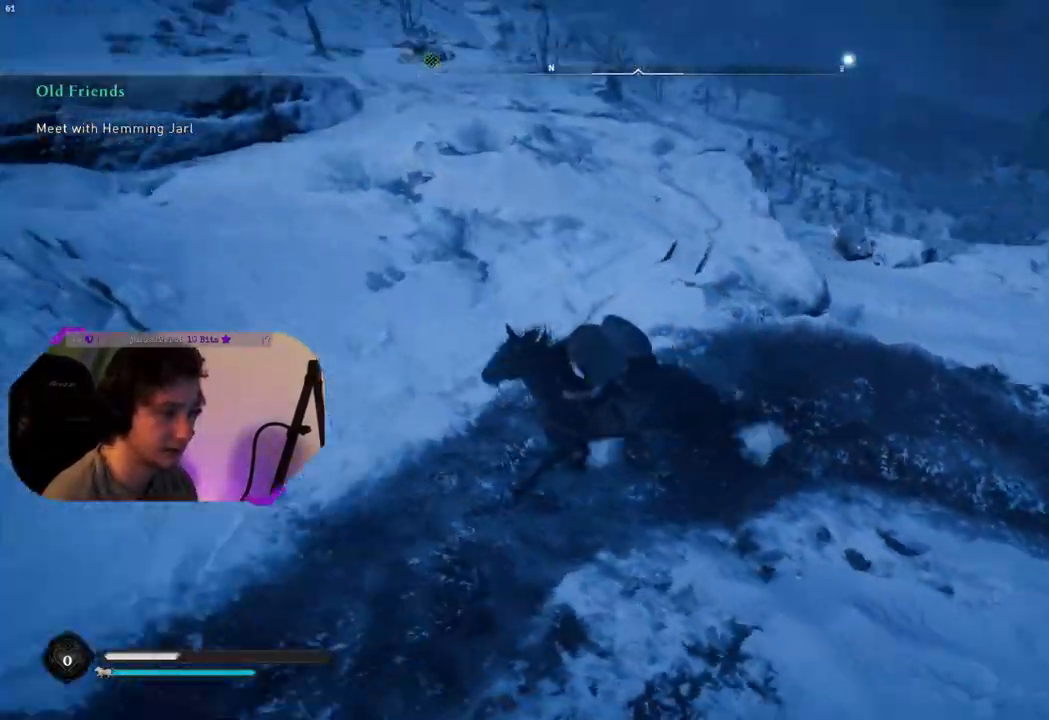
{"buttons": [], "left_stick": "center", "right_stick": "up-right", "events": [[17, "right_stick", "right"], [183, "right_stick", "up-right"]]}
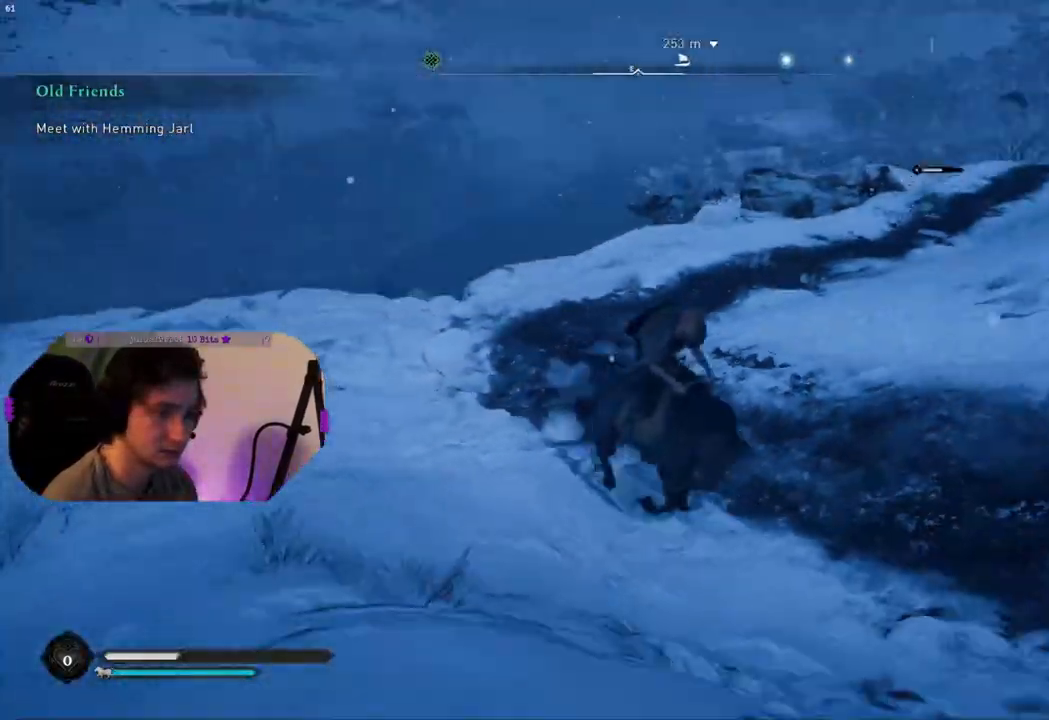
{"buttons": [], "left_stick": "center", "right_stick": "center", "events": [[200, "right_stick", "center"]]}
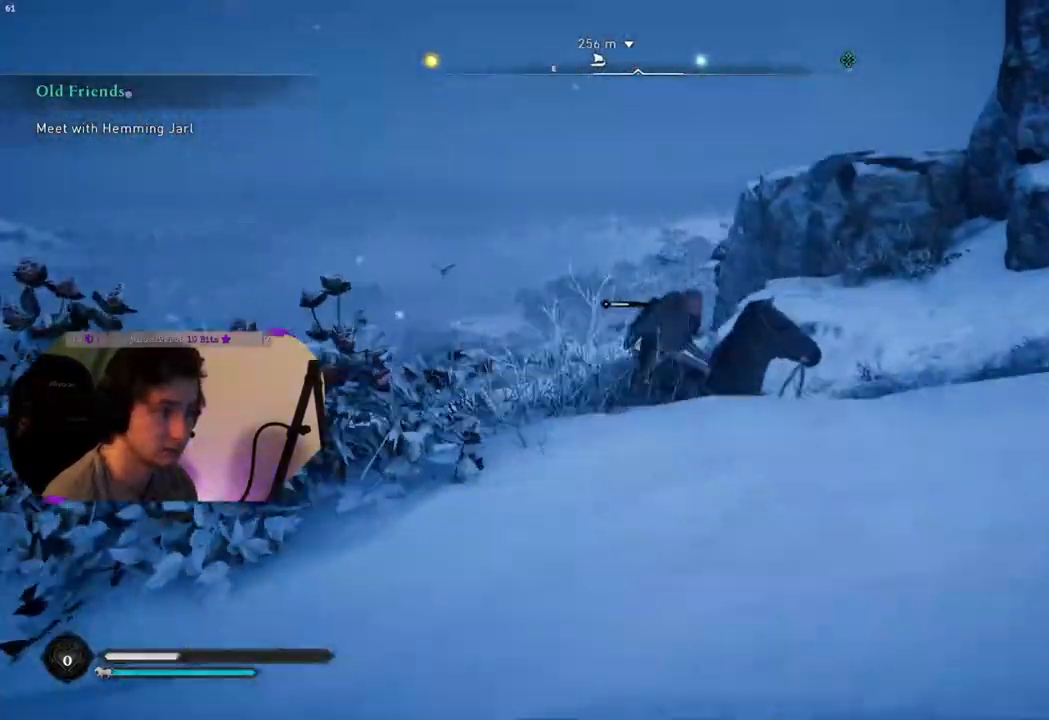
{"buttons": [], "left_stick": "center", "right_stick": "center", "events": [[233, "right_stick", "down"], [433, "right_stick", "center"]]}
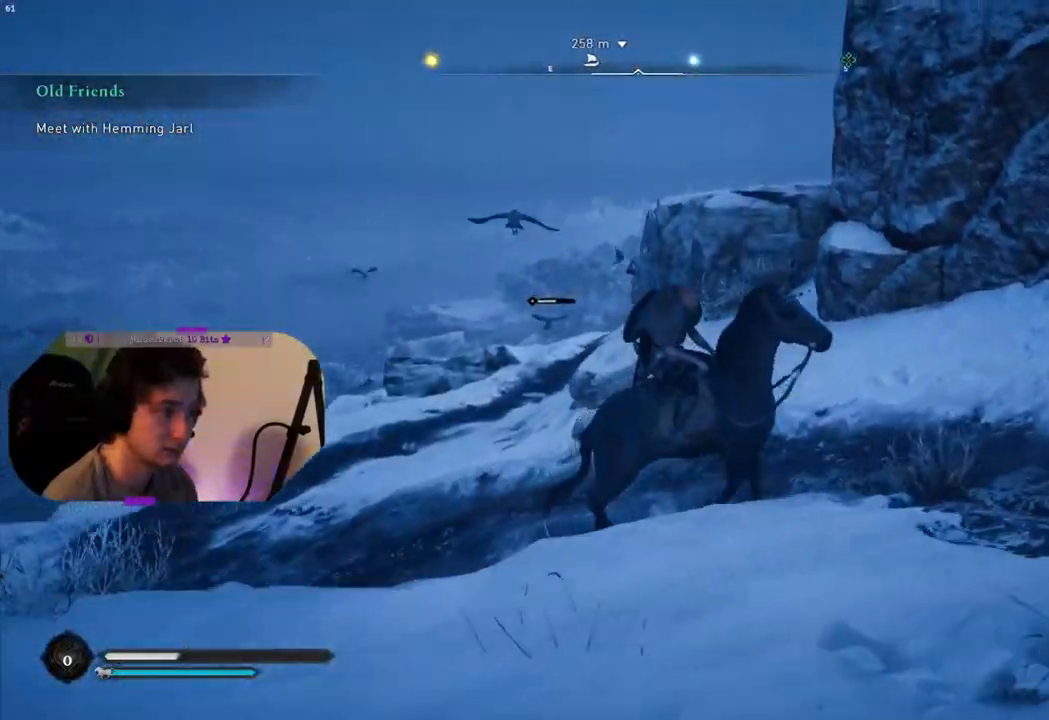
{"buttons": [], "left_stick": "center", "right_stick": "center", "events": [[233, "right_stick", "down-left"], [450, "right_stick", "center"]]}
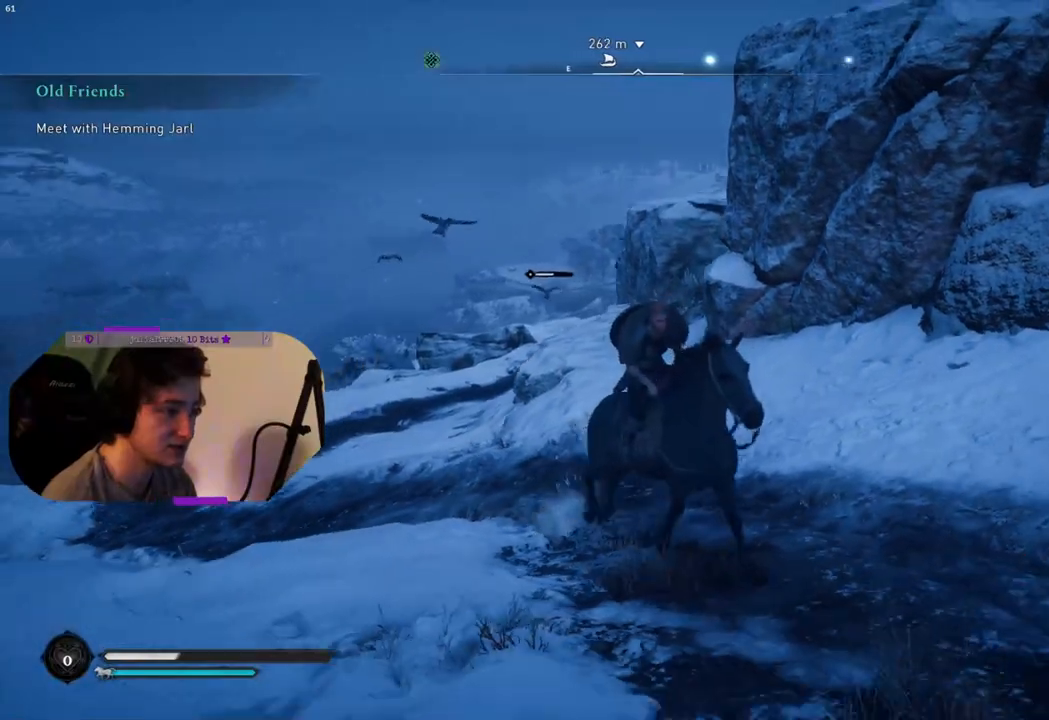
{"buttons": [], "left_stick": "center", "right_stick": "right", "events": [[33, "right_stick", "right"]]}
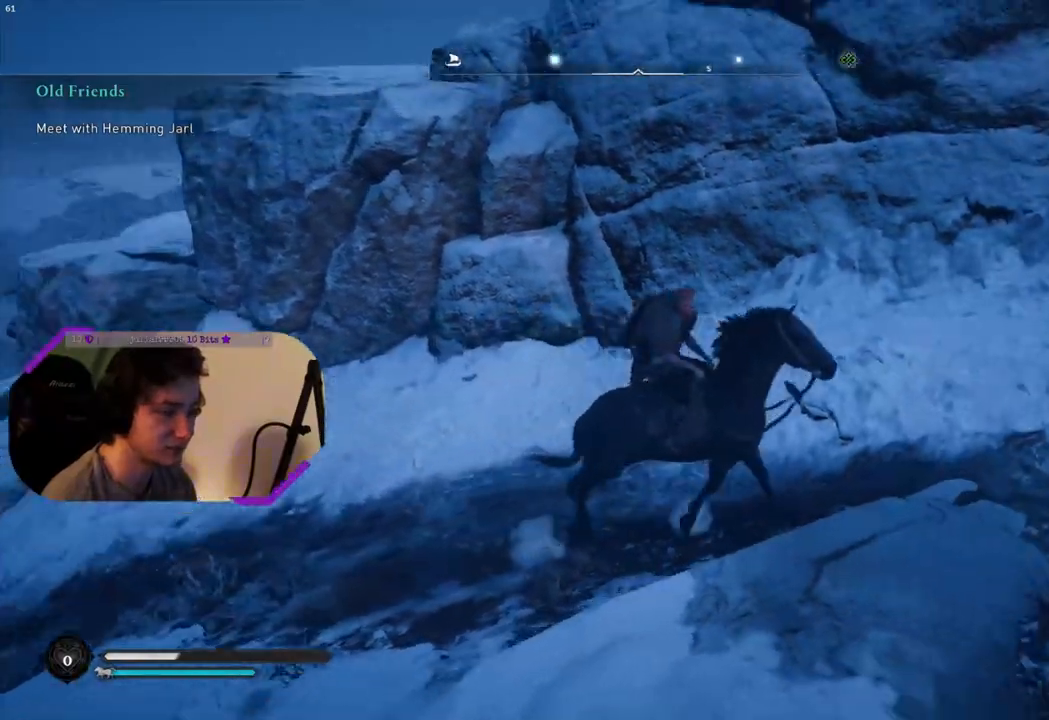
{"buttons": [], "left_stick": "center", "right_stick": "right", "events": []}
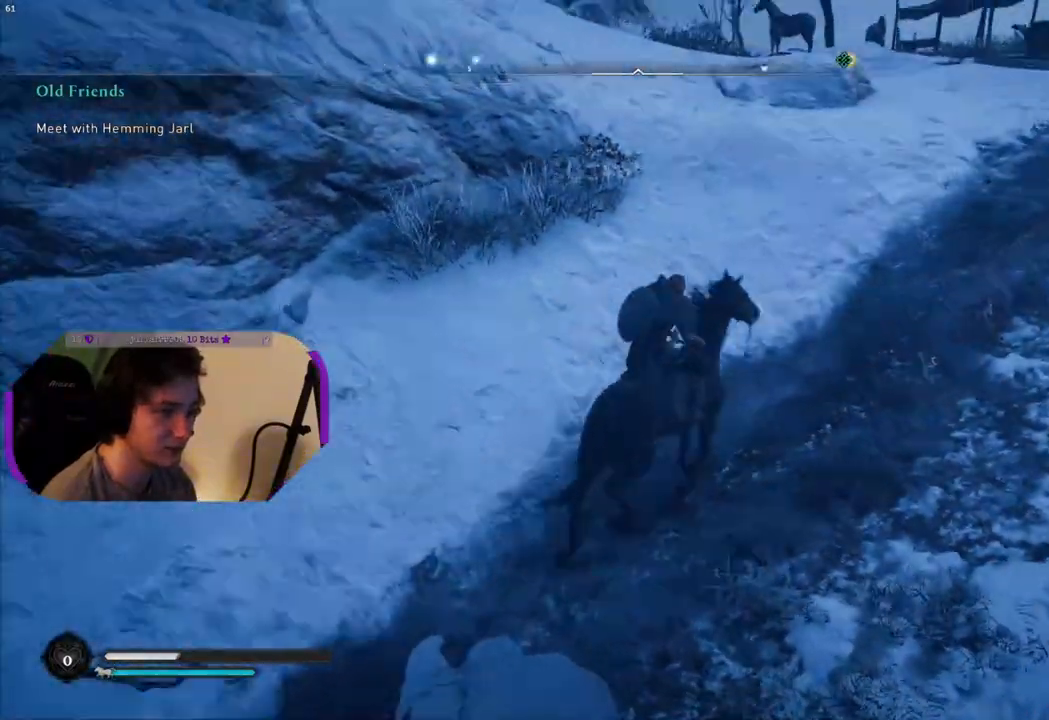
{"buttons": [], "left_stick": "center", "right_stick": "up-right", "events": [[183, "right_stick", "center"], [483, "right_stick", "up-right"]]}
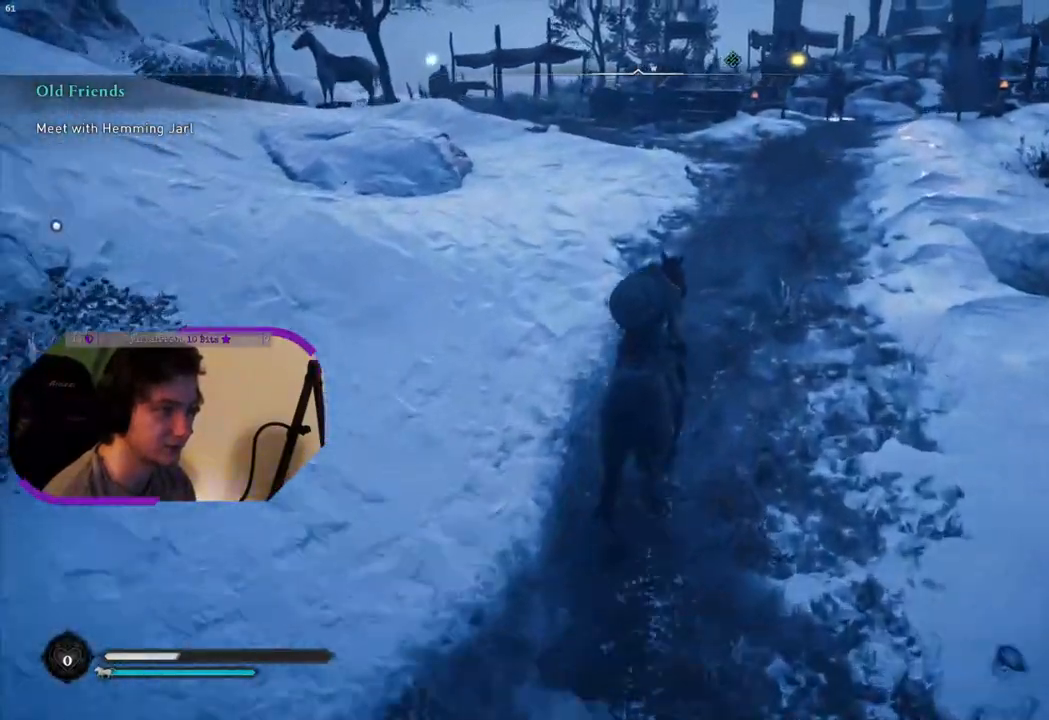
{"buttons": [], "left_stick": "center", "right_stick": "down-right", "events": [[183, "right_stick", "center"], [400, "right_stick", "down-right"]]}
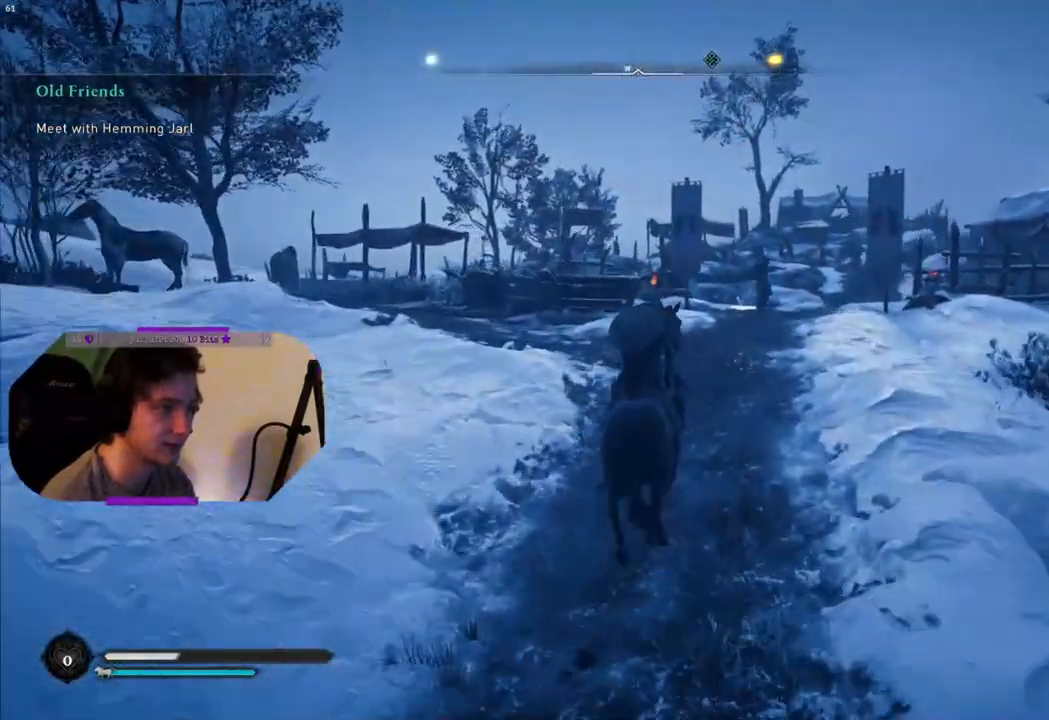
{"buttons": [], "left_stick": "center", "right_stick": "center", "events": [[283, "right_stick", "center"]]}
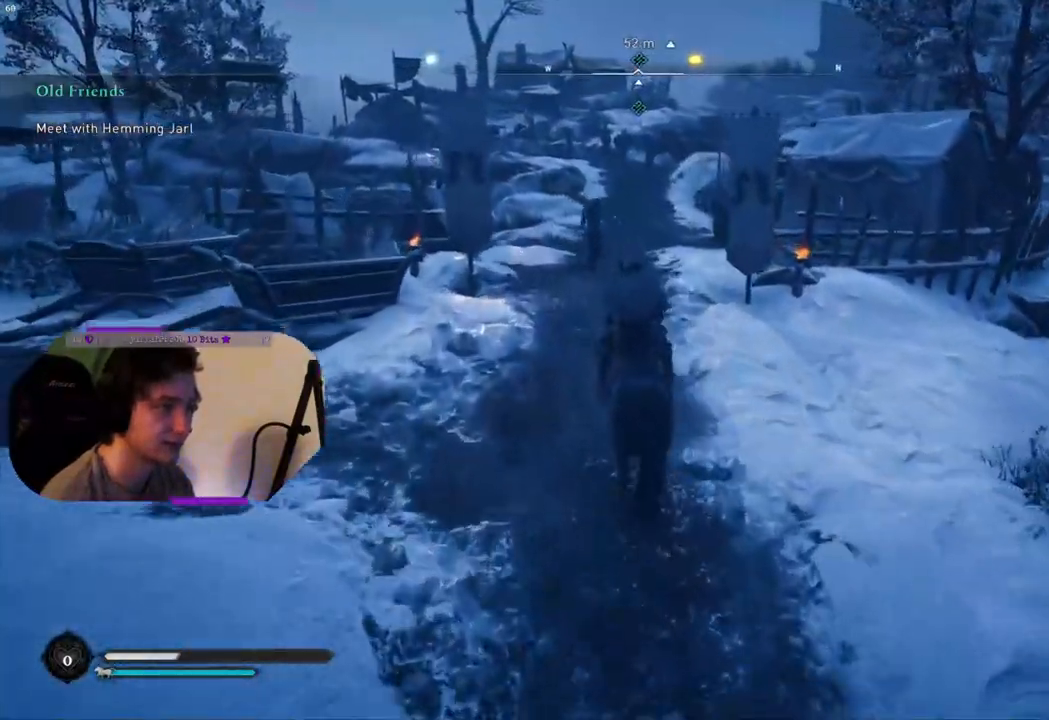
{"buttons": [], "left_stick": "center", "right_stick": "center", "events": []}
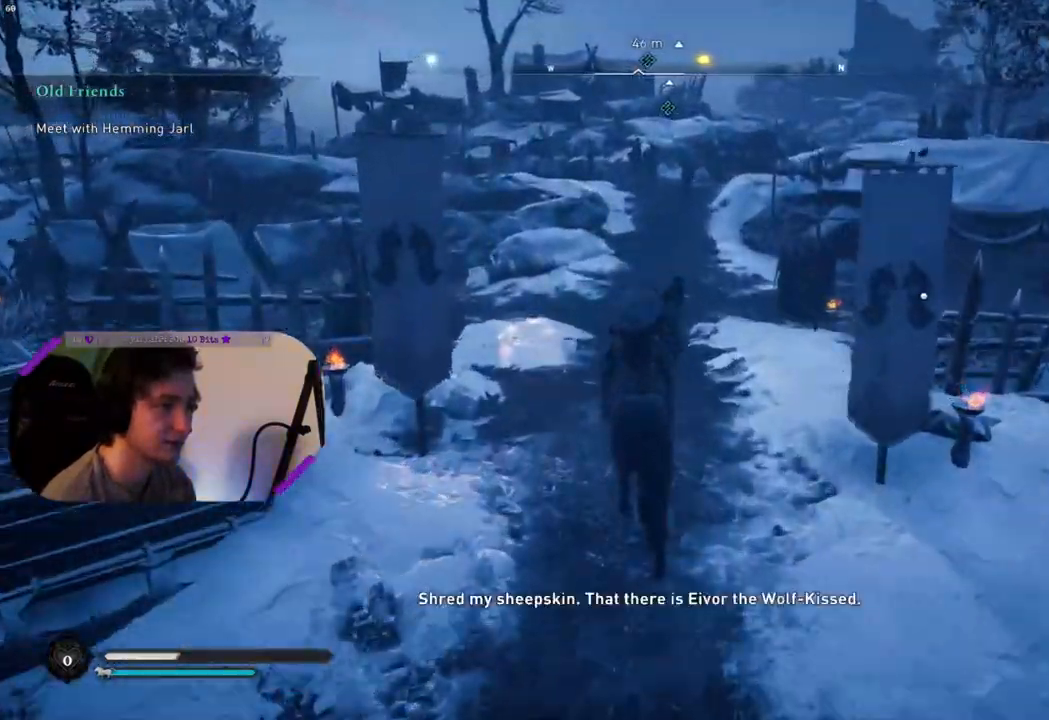
{"buttons": [], "left_stick": "center", "right_stick": "right", "events": [[383, "right_stick", "right"]]}
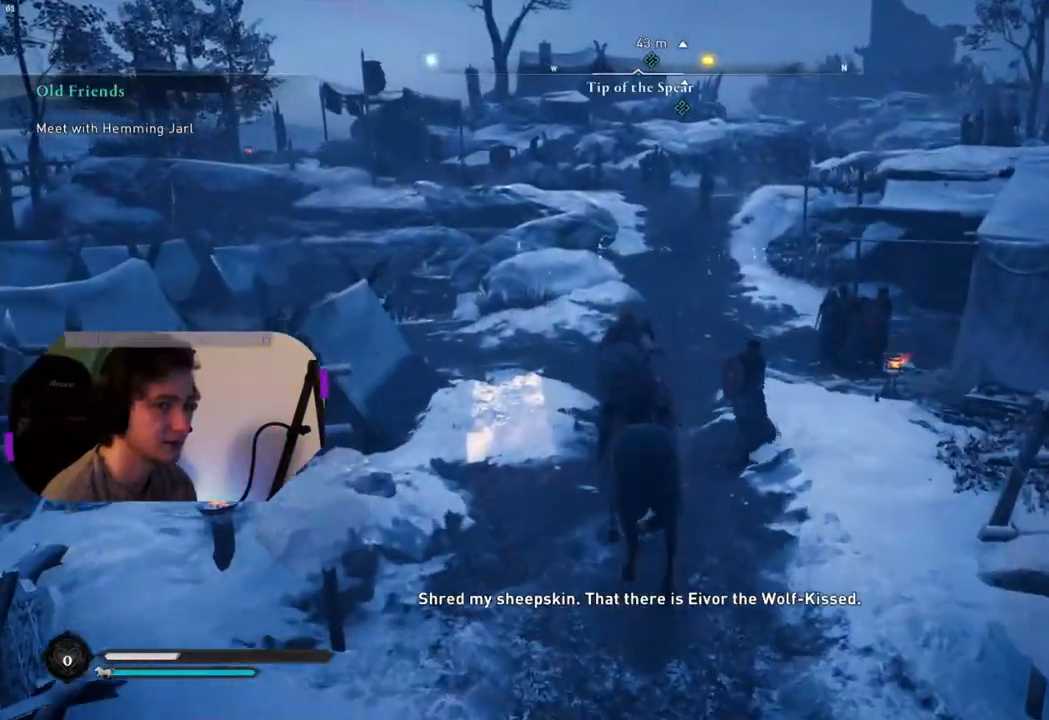
{"buttons": ["CIRCLE"], "left_stick": "center", "right_stick": "center", "events": [[67, "right_stick", "center"], [300, "CIRCLE", "down"]]}
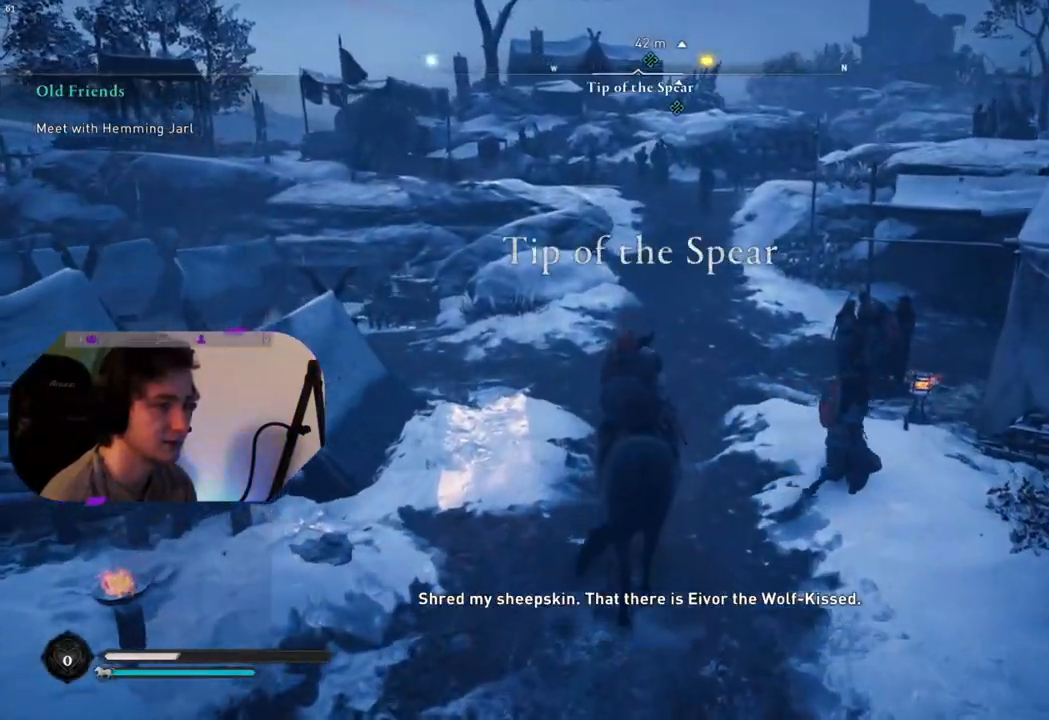
{"buttons": ["CIRCLE"], "left_stick": "center", "right_stick": "center", "events": []}
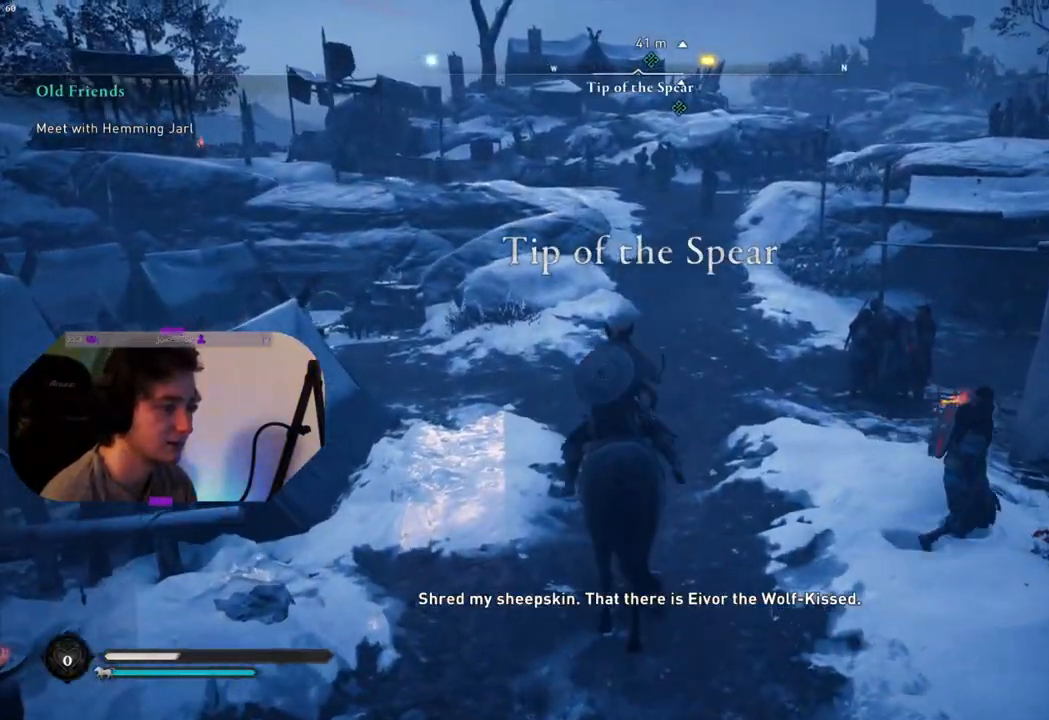
{"buttons": [], "left_stick": "center", "right_stick": "center", "events": [[233, "CIRCLE", "up"]]}
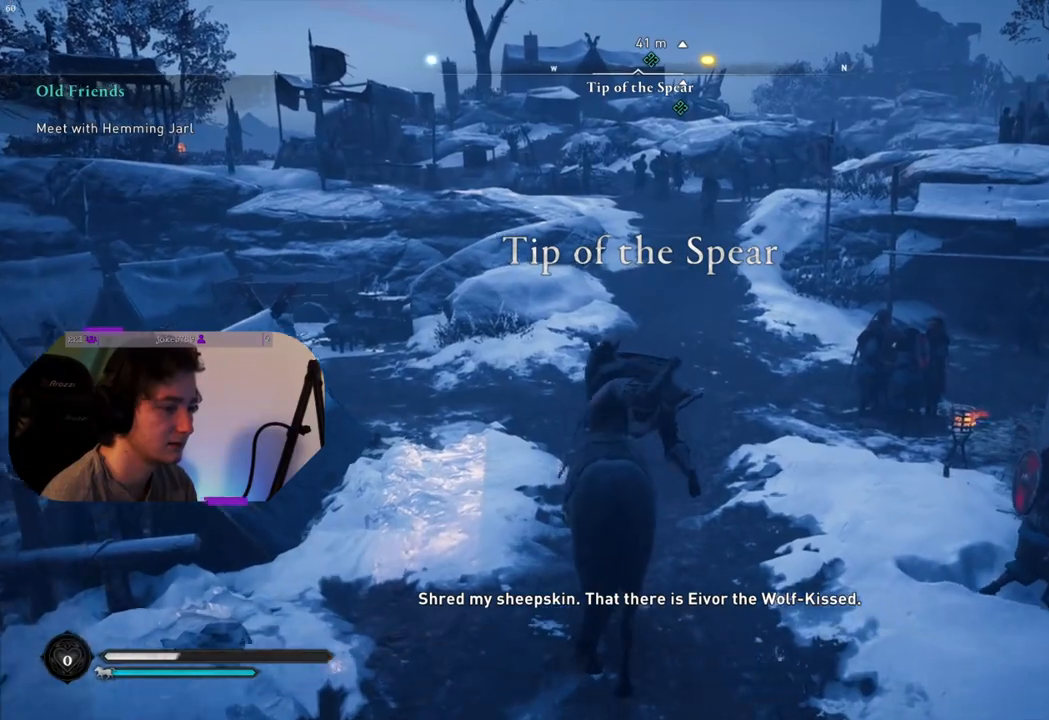
{"buttons": [], "left_stick": "up", "right_stick": "center", "events": [[33, "left_stick", "up"]]}
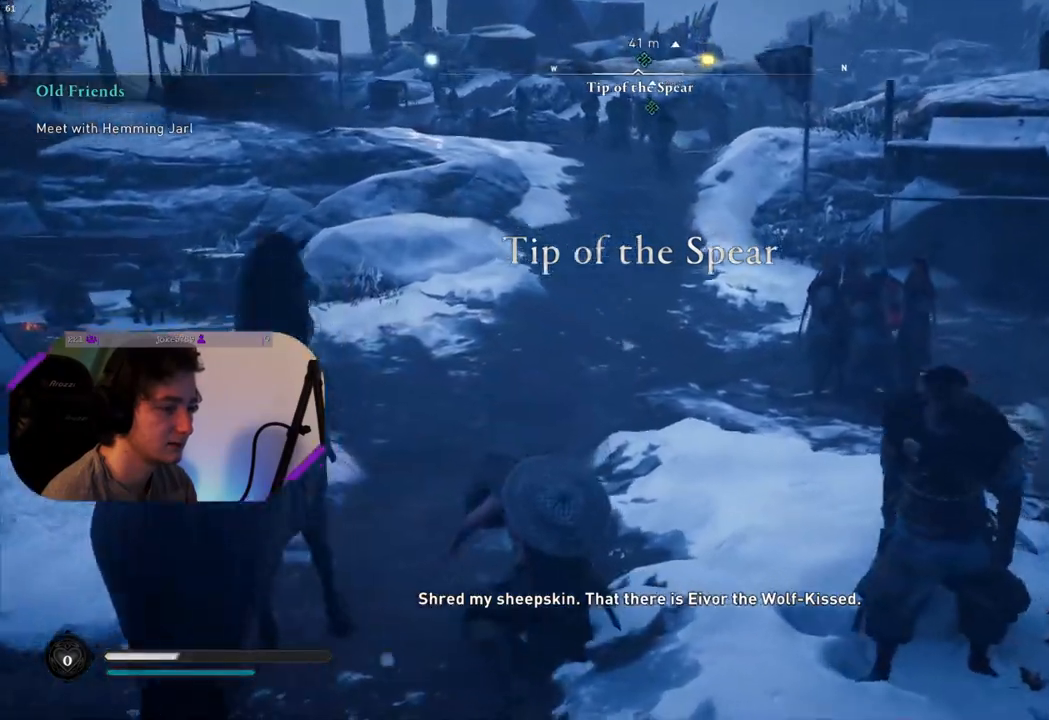
{"buttons": ["L3"], "left_stick": "up", "right_stick": "center", "events": [[417, "L3", "down"]]}
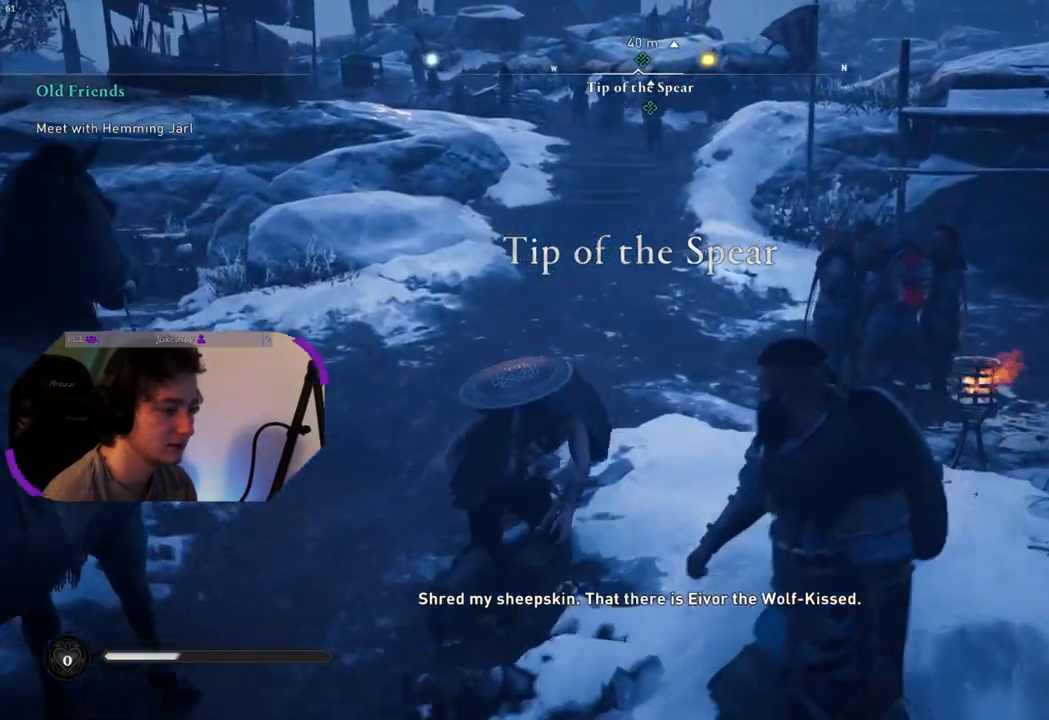
{"buttons": [], "left_stick": "up", "right_stick": "center", "events": [[83, "L3", "up"]]}
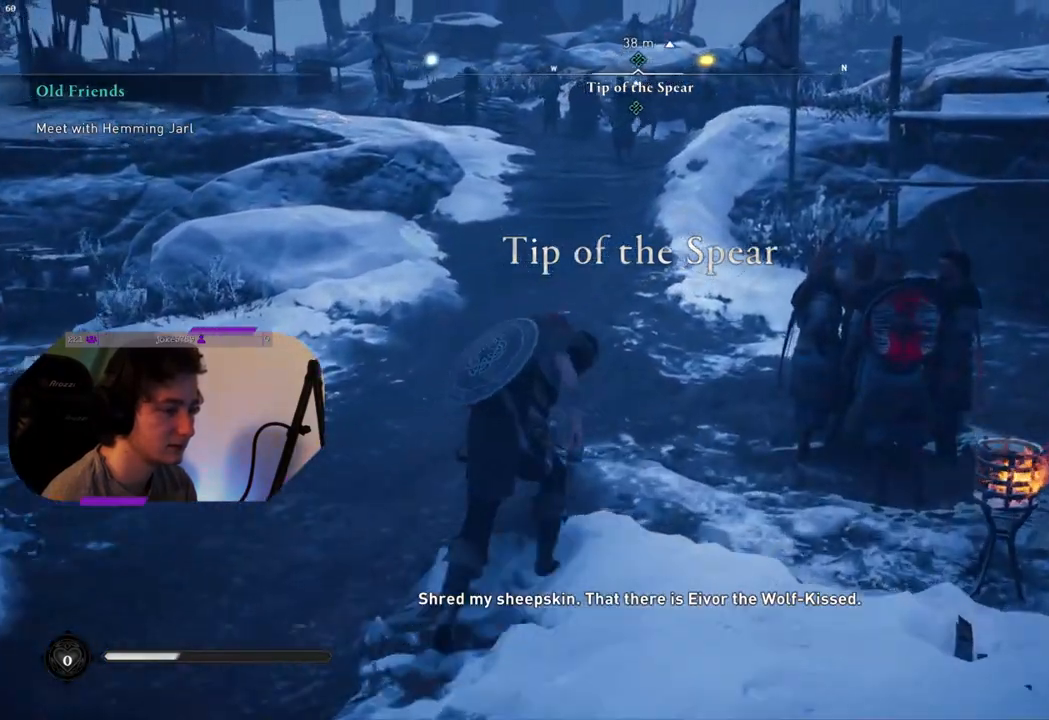
{"buttons": [], "left_stick": "up", "right_stick": "left", "events": [[383, "right_stick", "left"]]}